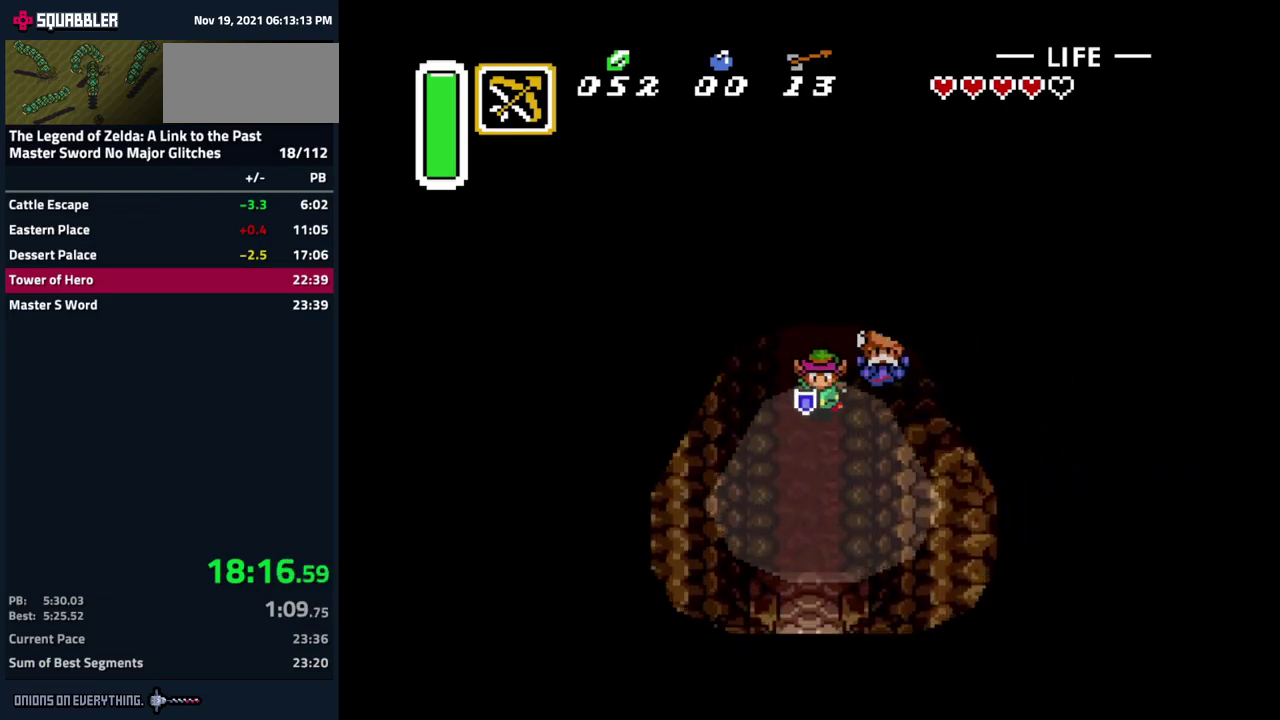
Gameplay with a controller (Nintendo layout); each line is a JSON object with the inputs held at the frame after it. "events" lists button and stick changes between this image and that frame as [ms after this image, input, new state], when the widget could be followed in between. Not read: L3 R3.
{"buttons": ["DPAD_DOWN"], "events": [[233, "DPAD_LEFT", "down"], [283, "DPAD_LEFT", "up"]]}
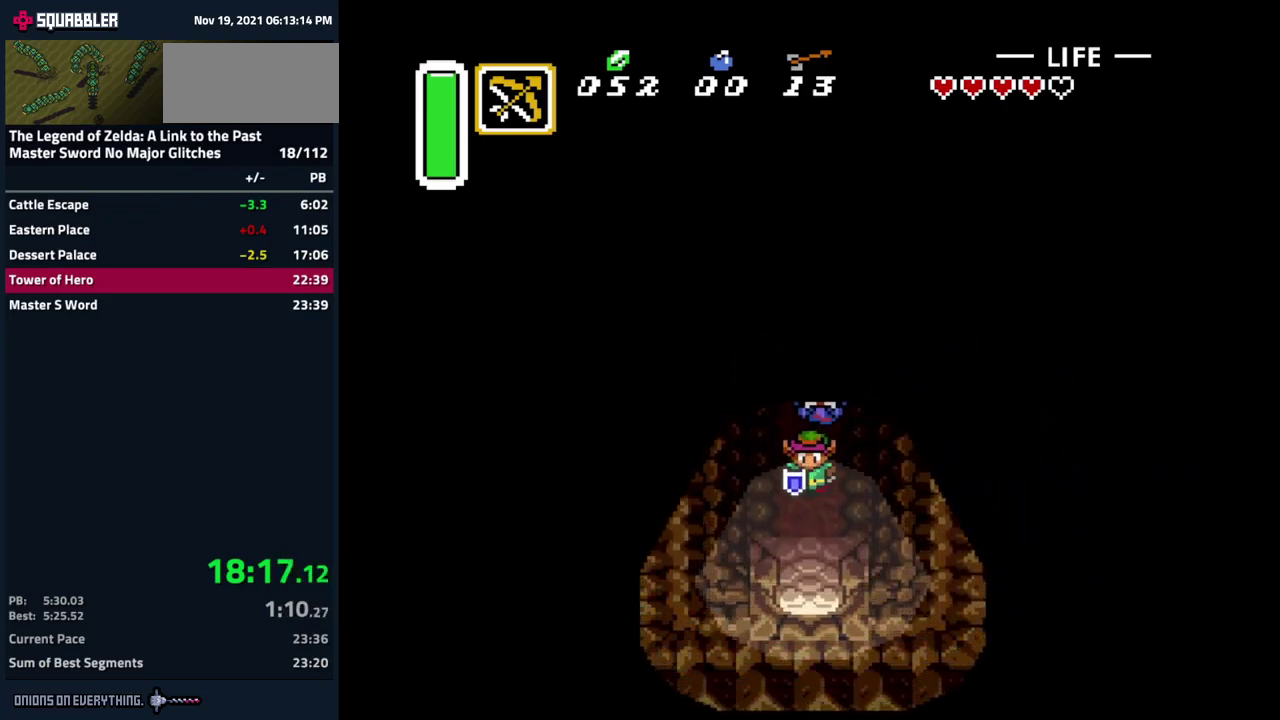
{"buttons": ["DPAD_DOWN"], "events": []}
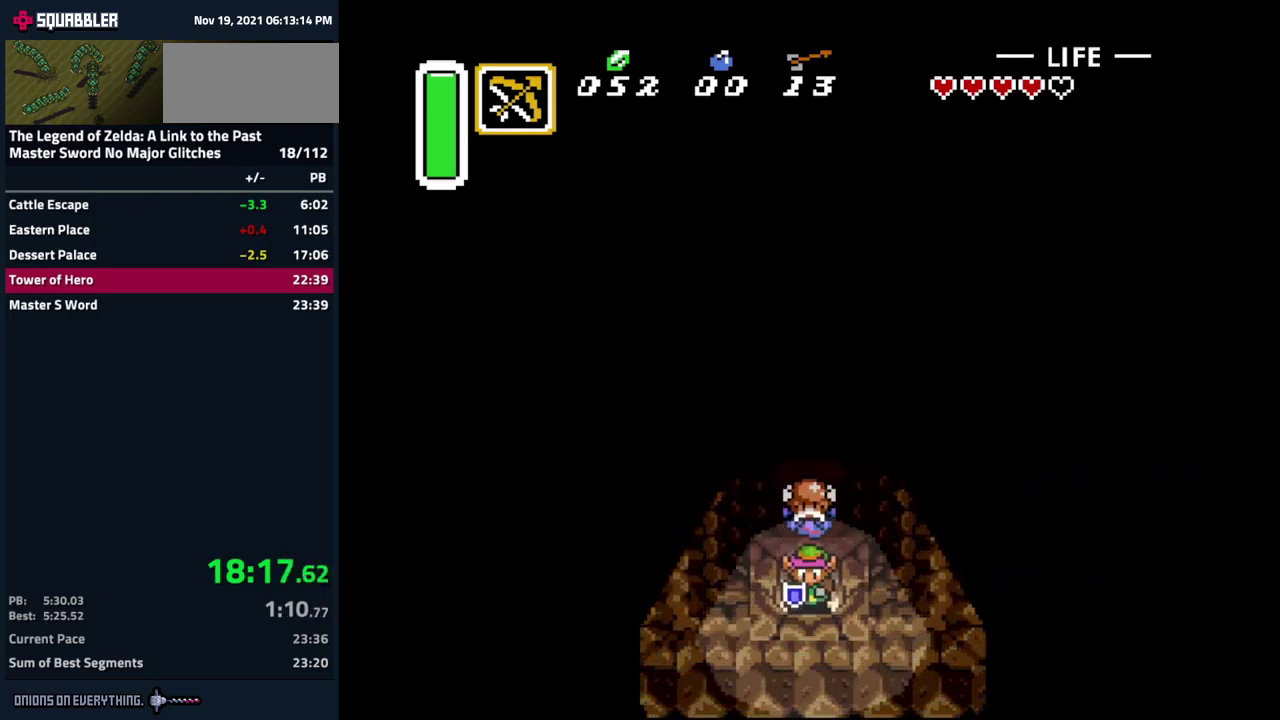
{"buttons": ["DPAD_DOWN", "DPAD_RIGHT"], "events": [[483, "DPAD_RIGHT", "down"]]}
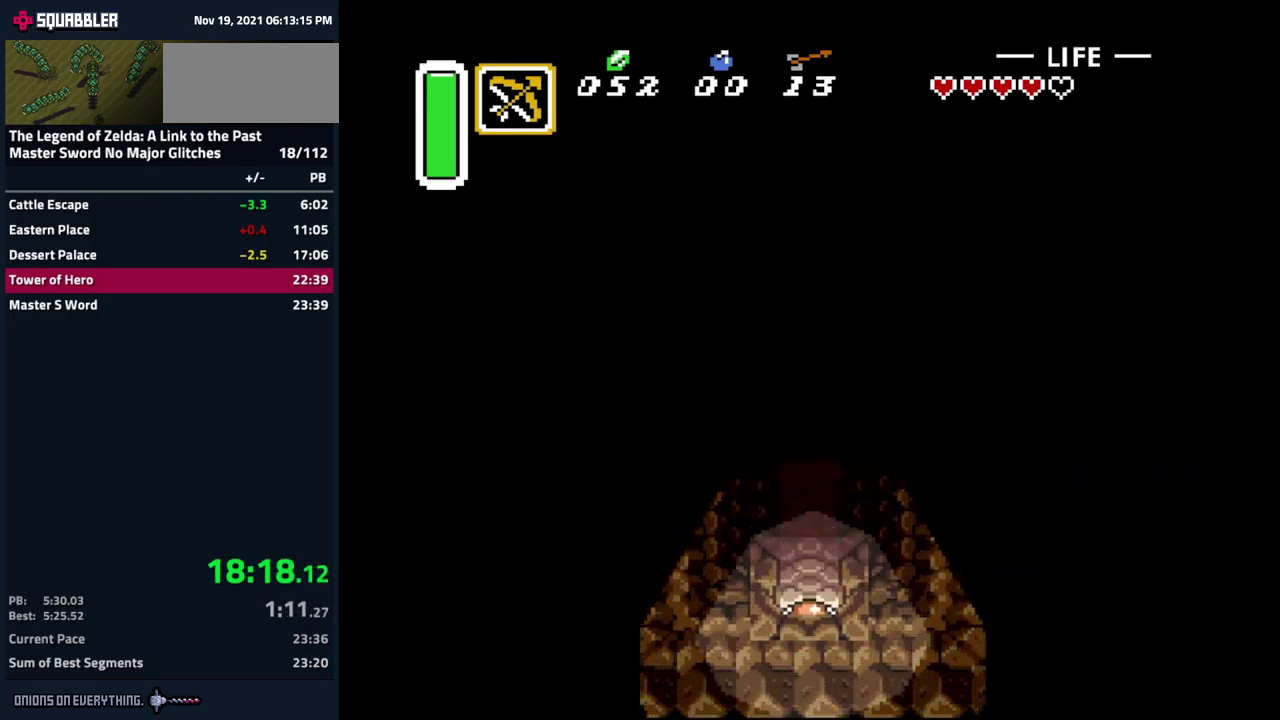
{"buttons": [], "events": [[233, "DPAD_RIGHT", "up"], [400, "DPAD_DOWN", "up"]]}
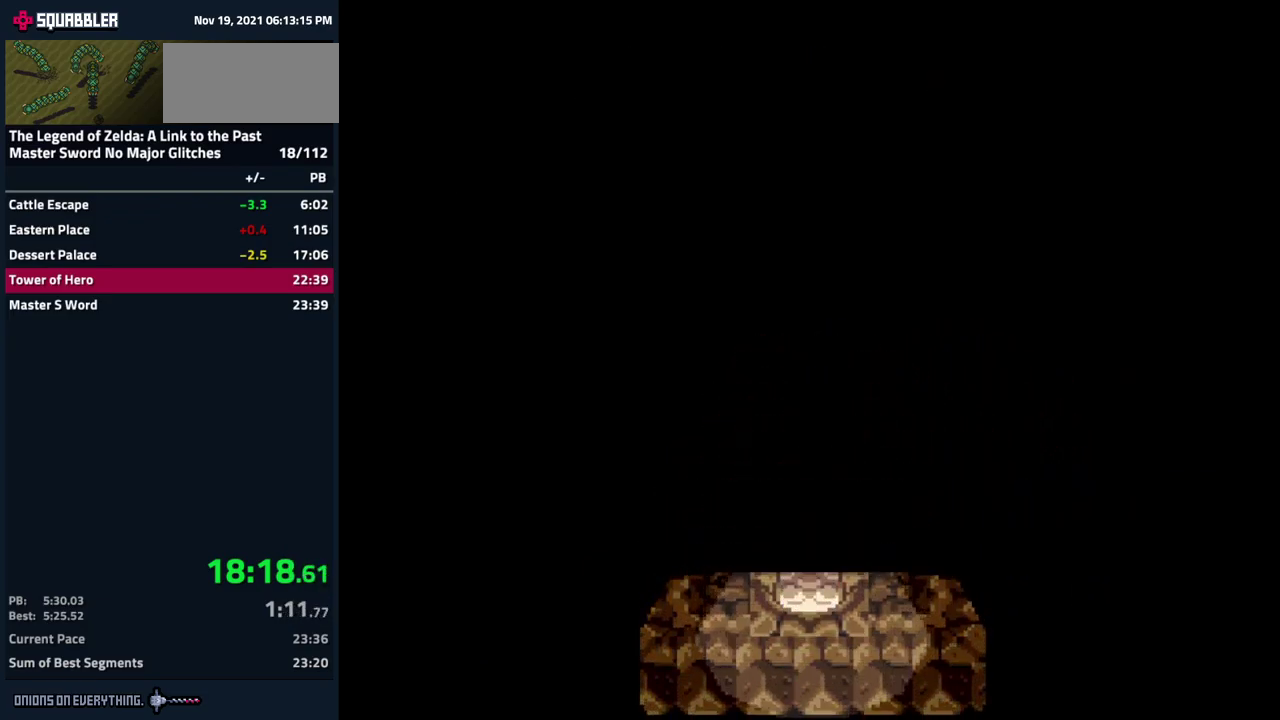
{"buttons": [], "events": []}
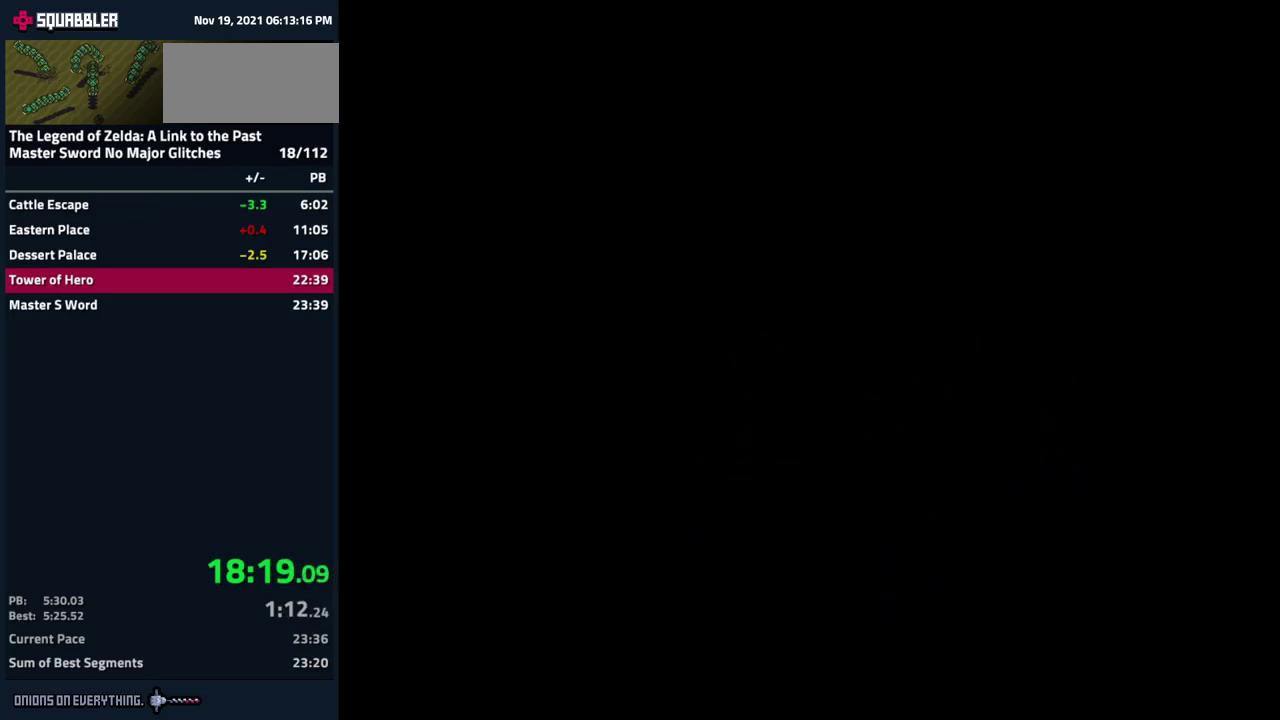
{"buttons": ["DPAD_RIGHT"], "events": [[200, "DPAD_RIGHT", "down"]]}
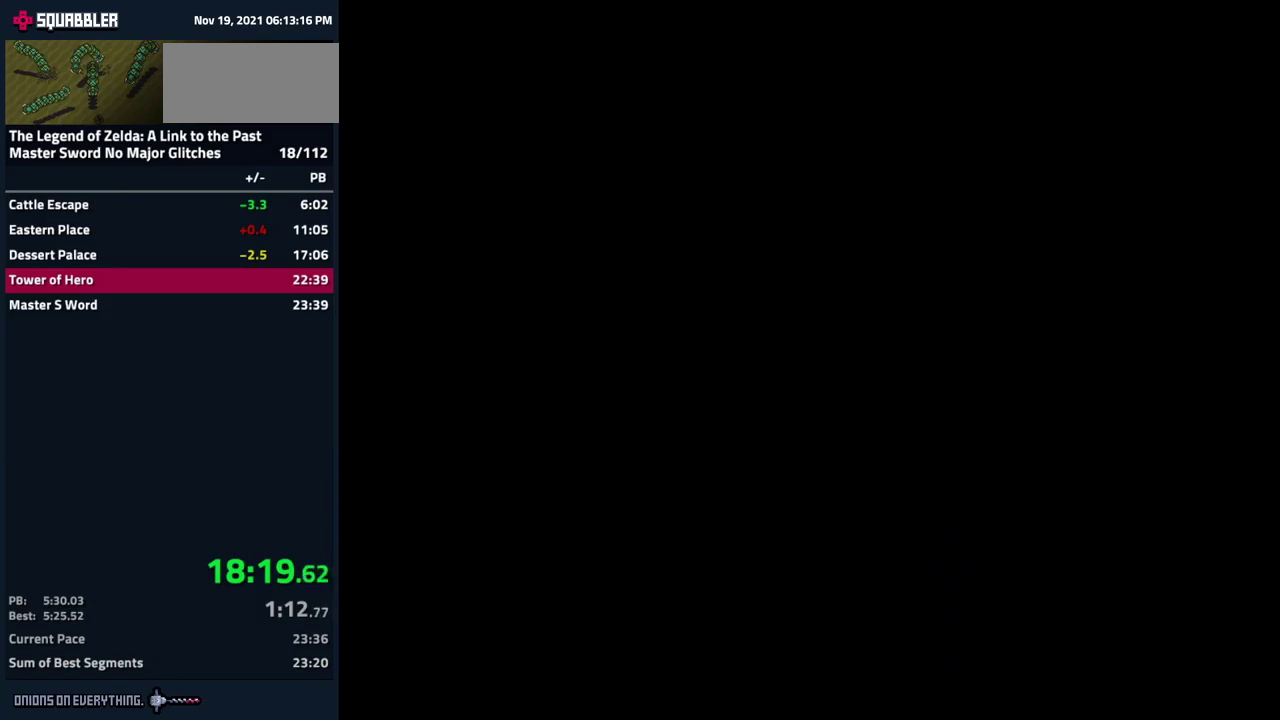
{"buttons": ["DPAD_RIGHT"], "events": []}
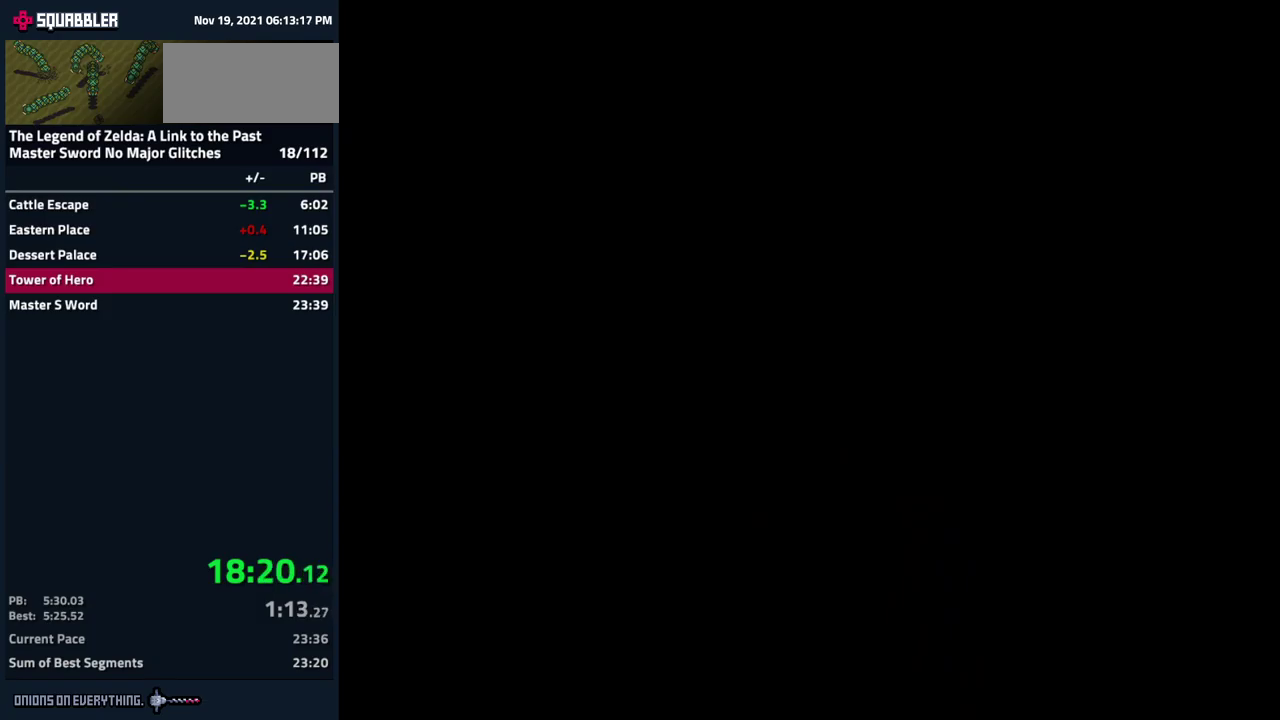
{"buttons": ["DPAD_RIGHT"], "events": [[17, "DPAD_DOWN", "down"], [400, "DPAD_DOWN", "up"]]}
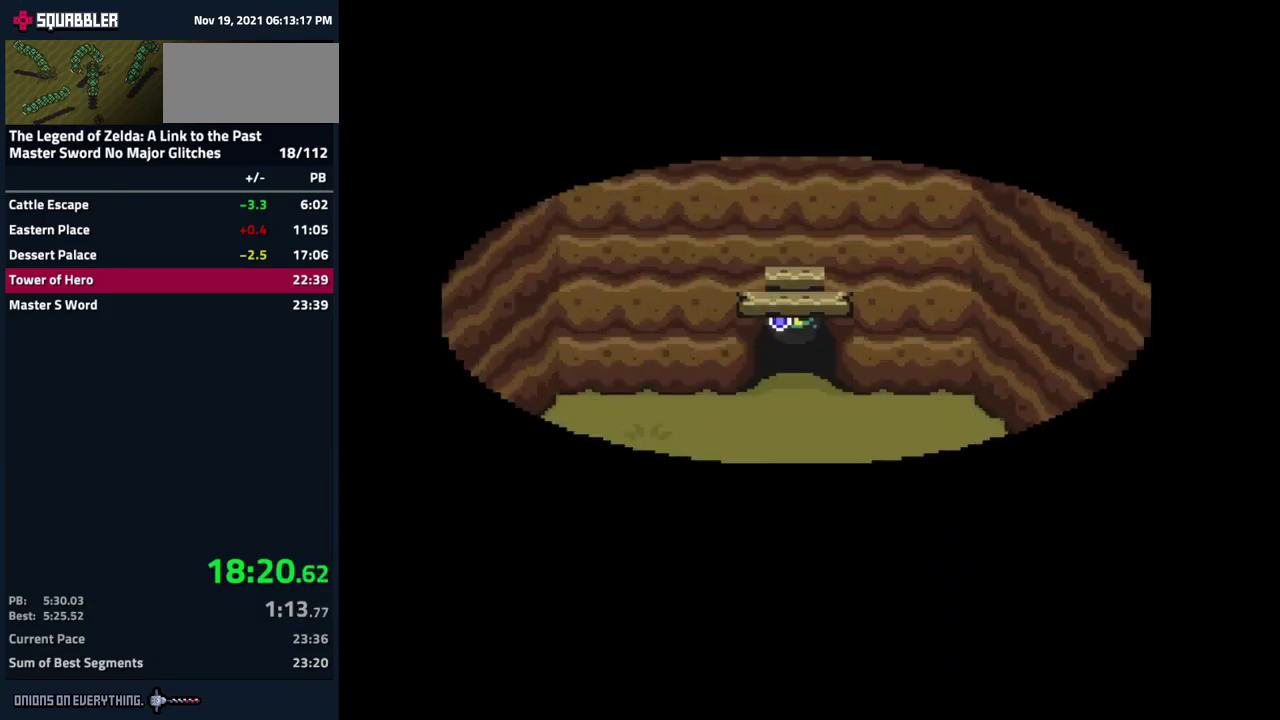
{"buttons": ["DPAD_DOWN", "DPAD_RIGHT"], "events": [[167, "DPAD_DOWN", "down"]]}
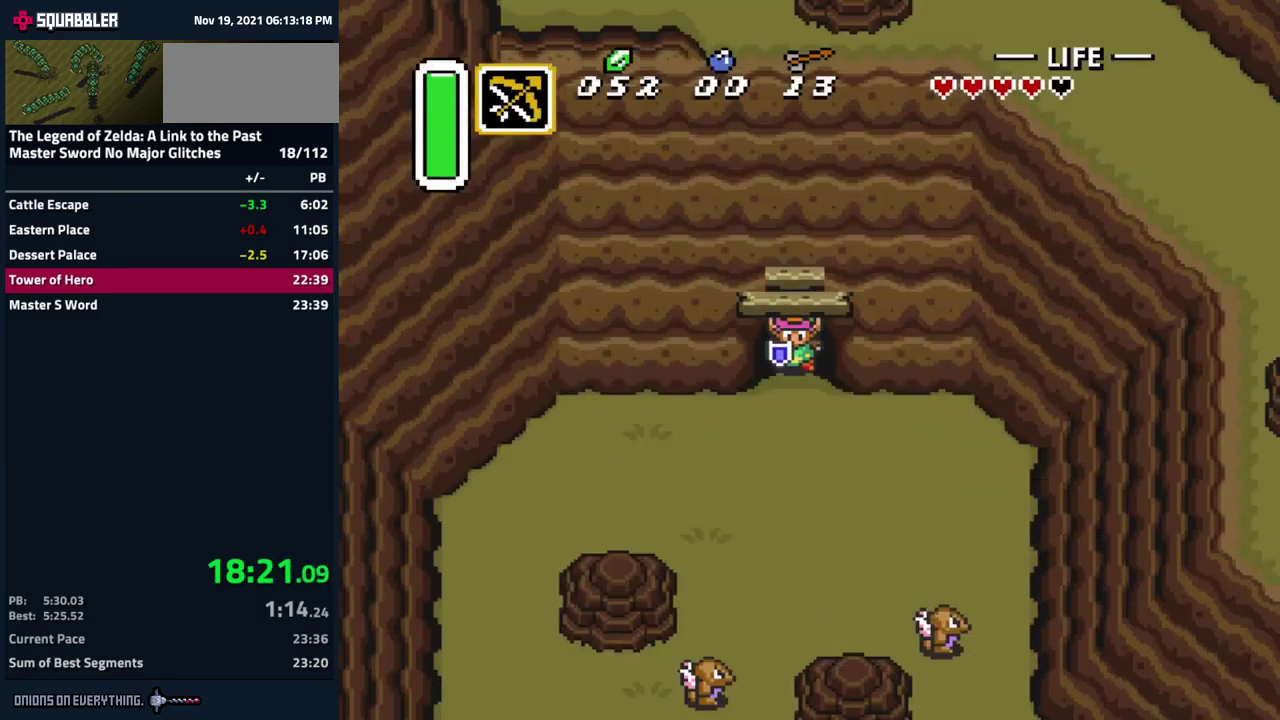
{"buttons": ["DPAD_DOWN", "DPAD_RIGHT"], "events": []}
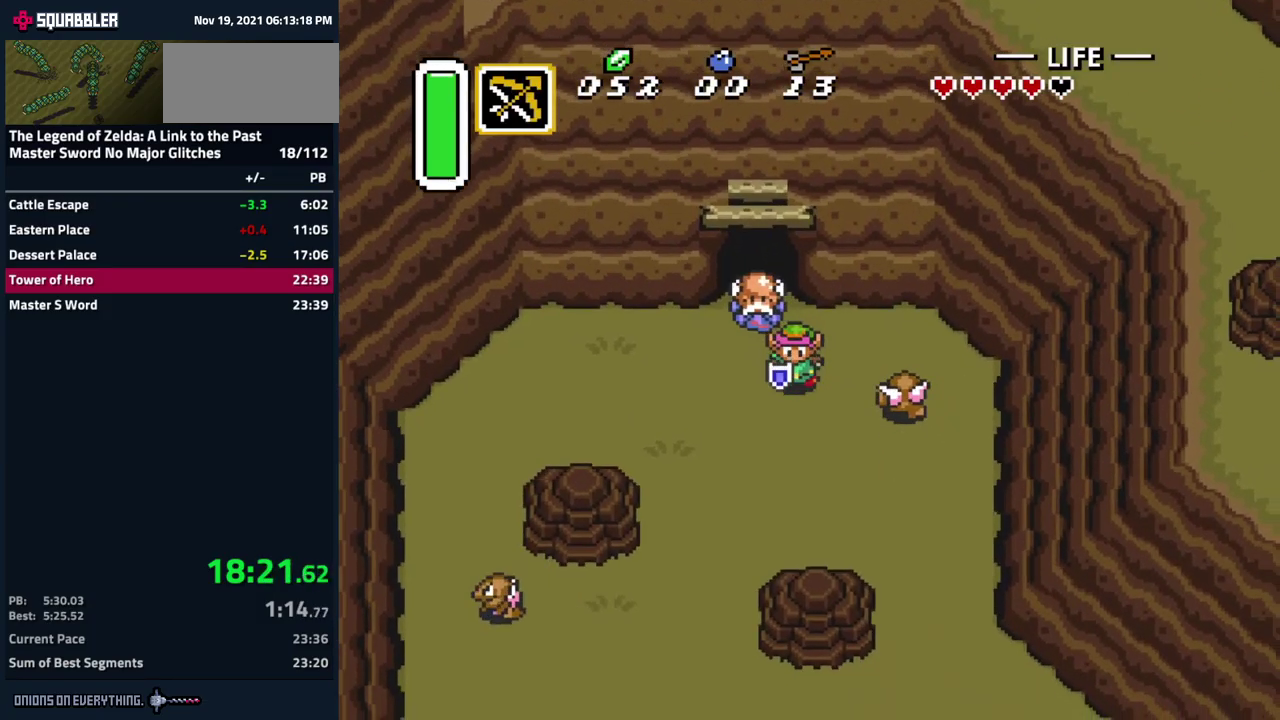
{"buttons": ["B", "DPAD_RIGHT"], "events": [[250, "DPAD_RIGHT", "up"], [450, "DPAD_DOWN", "up"], [450, "DPAD_RIGHT", "down"], [484, "B", "down"]]}
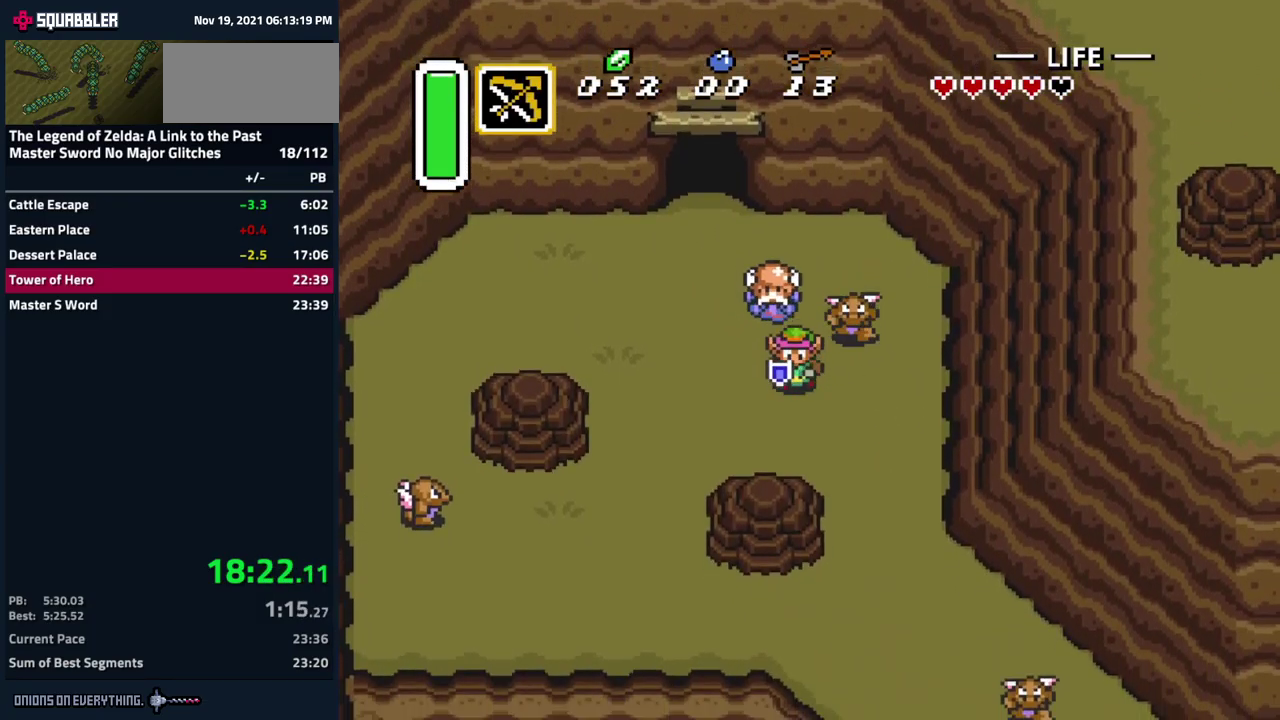
{"buttons": ["DPAD_DOWN", "DPAD_RIGHT"], "events": [[50, "DPAD_RIGHT", "up"], [100, "B", "up"], [234, "DPAD_RIGHT", "down"], [334, "B", "down"], [367, "DPAD_DOWN", "down"], [450, "B", "up"]]}
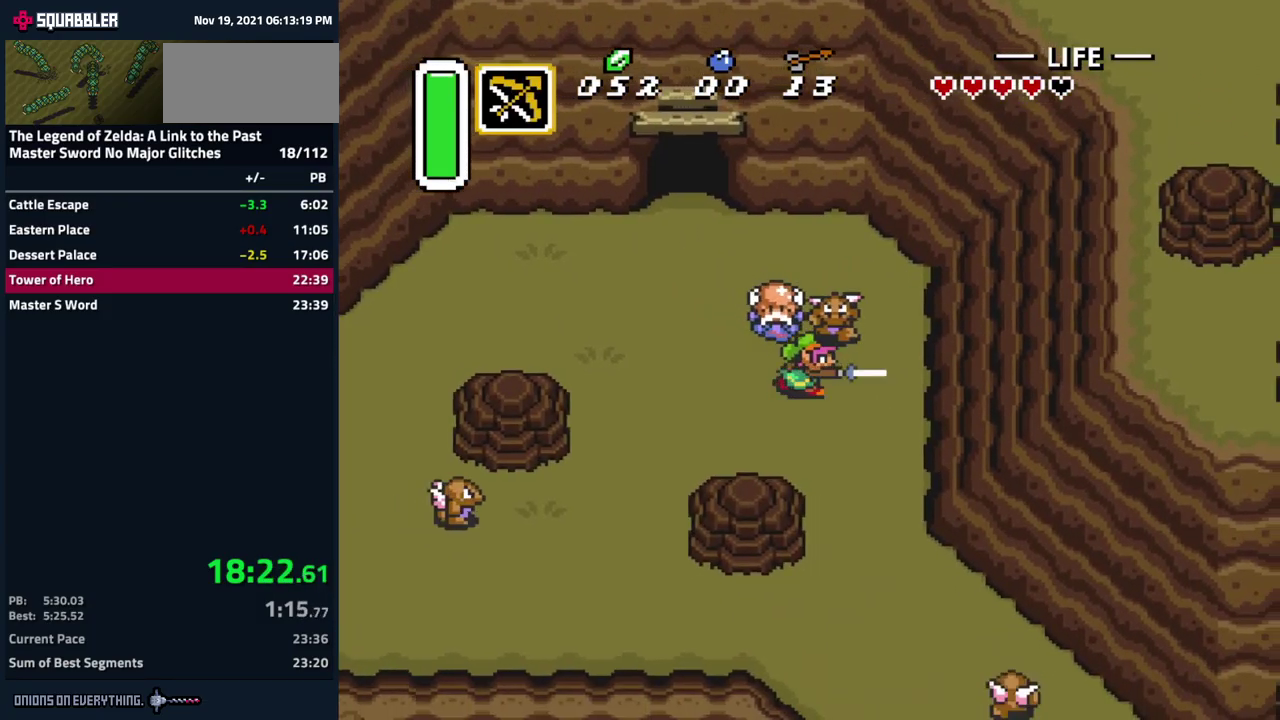
{"buttons": ["DPAD_DOWN", "DPAD_RIGHT"], "events": [[17, "DPAD_RIGHT", "up"], [117, "DPAD_RIGHT", "down"]]}
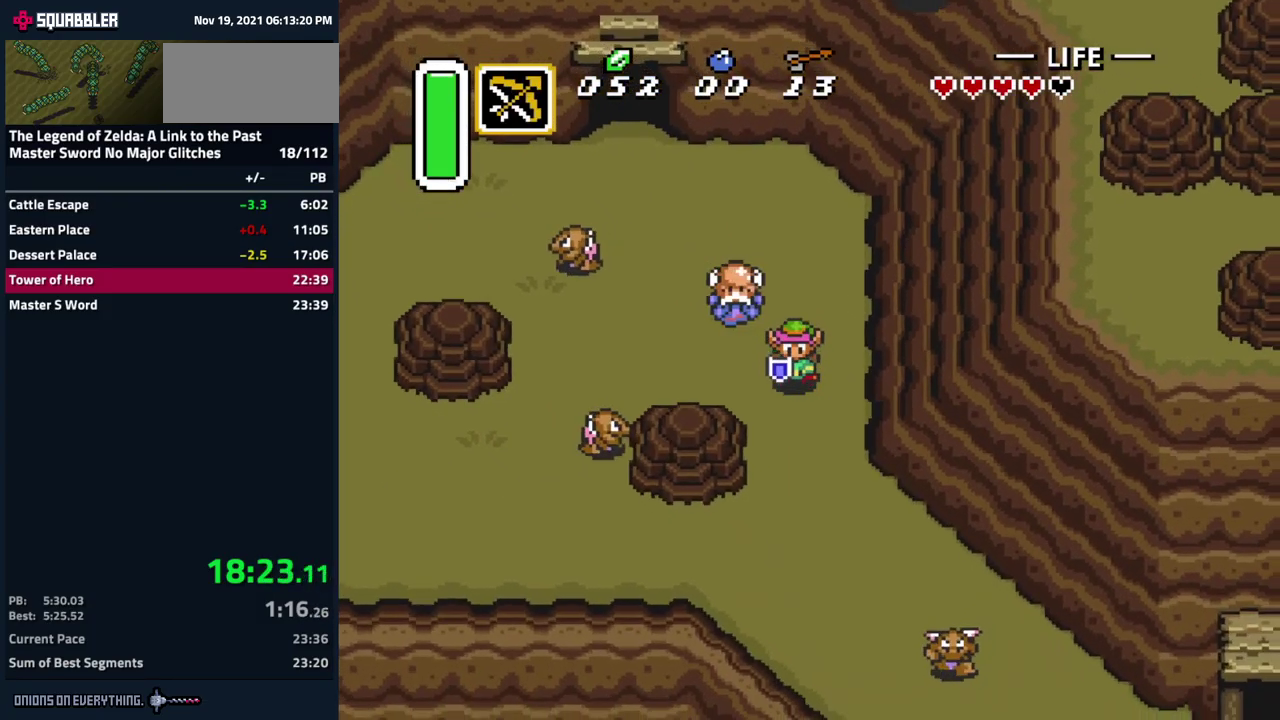
{"buttons": ["DPAD_DOWN", "DPAD_RIGHT"], "events": [[84, "DPAD_RIGHT", "up"], [467, "DPAD_RIGHT", "down"]]}
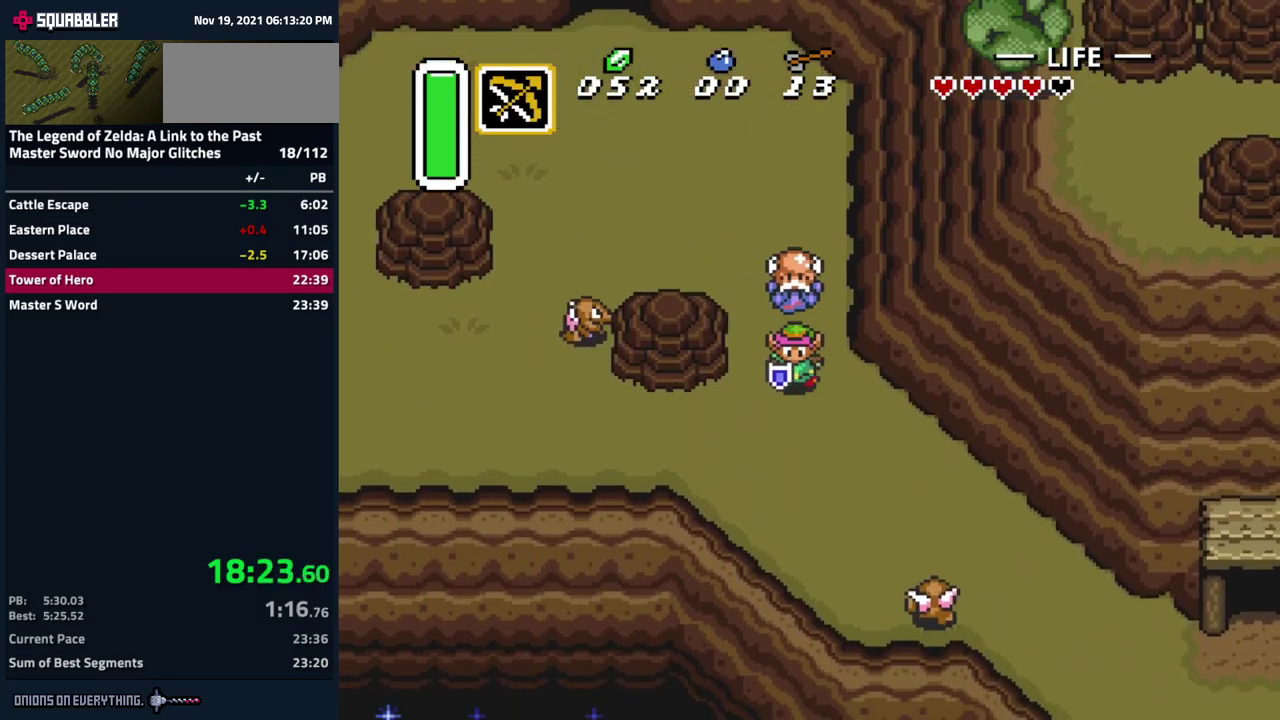
{"buttons": ["DPAD_DOWN", "DPAD_RIGHT"], "events": []}
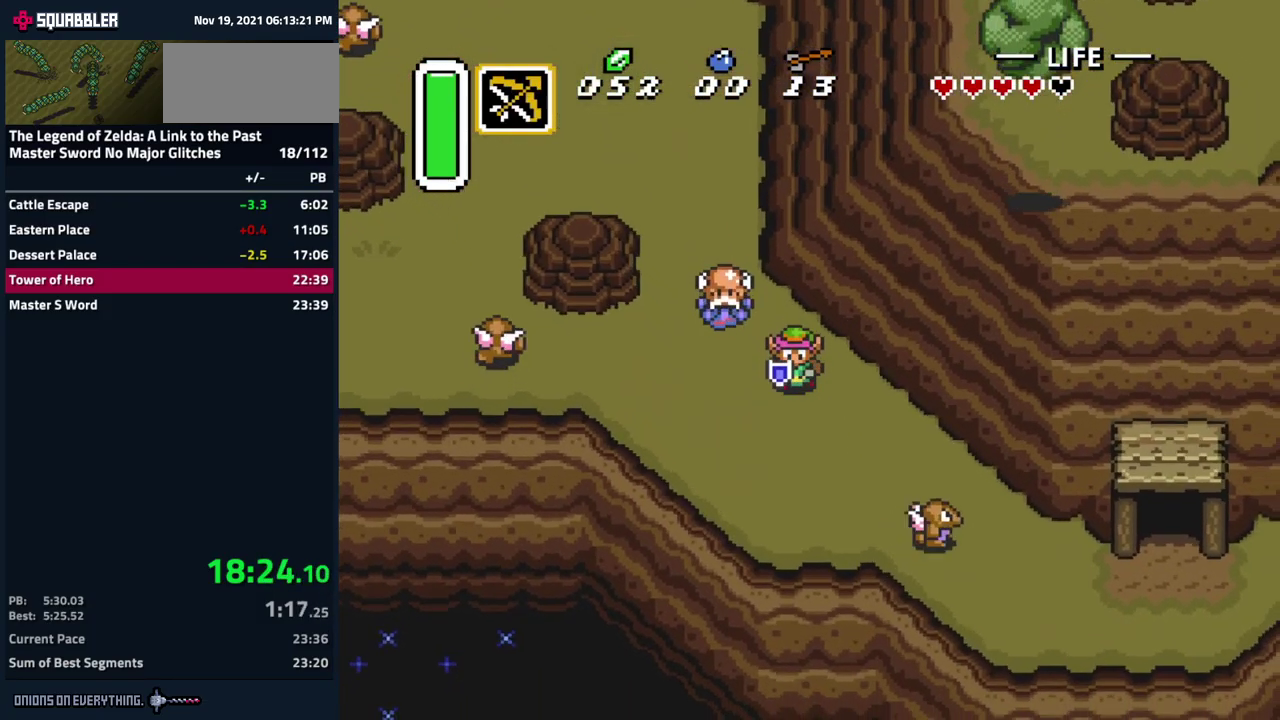
{"buttons": ["DPAD_RIGHT"], "events": [[316, "DPAD_DOWN", "up"]]}
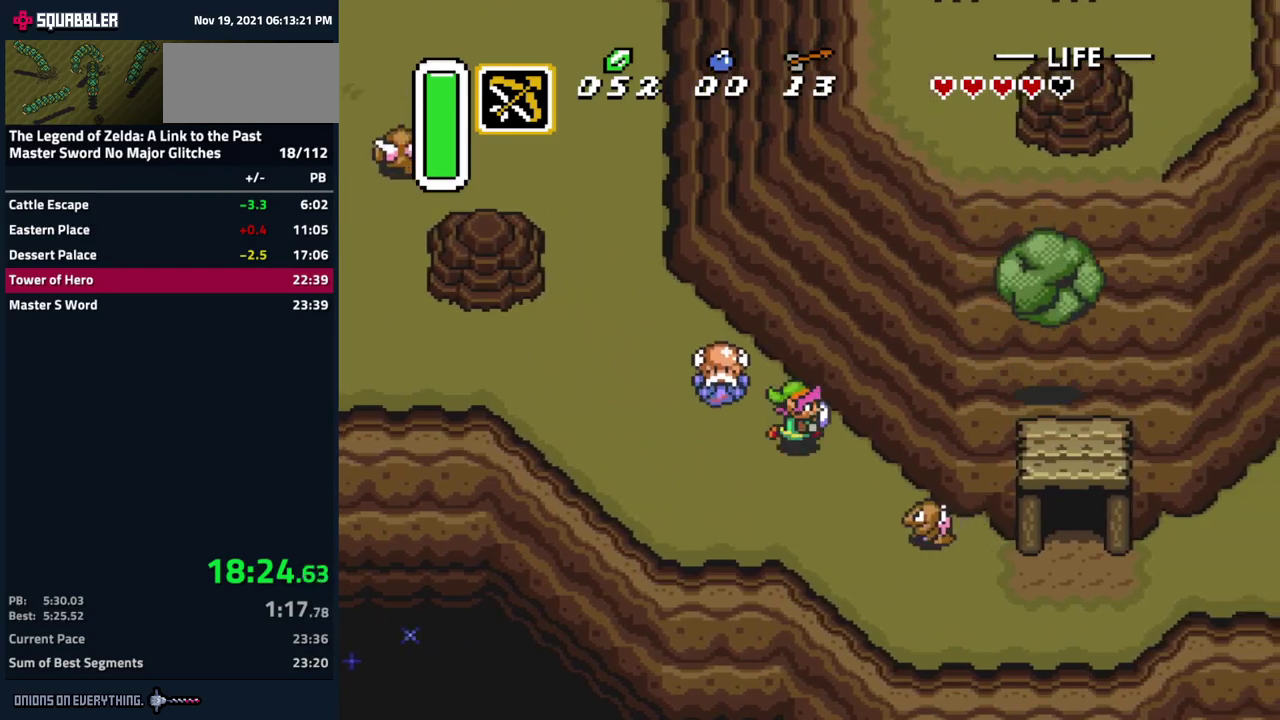
{"buttons": ["DPAD_DOWN", "DPAD_RIGHT"], "events": [[50, "DPAD_DOWN", "down"], [150, "B", "down"], [167, "DPAD_RIGHT", "up"], [250, "DPAD_DOWN", "up"], [300, "B", "up"], [400, "DPAD_DOWN", "down"], [400, "DPAD_RIGHT", "down"]]}
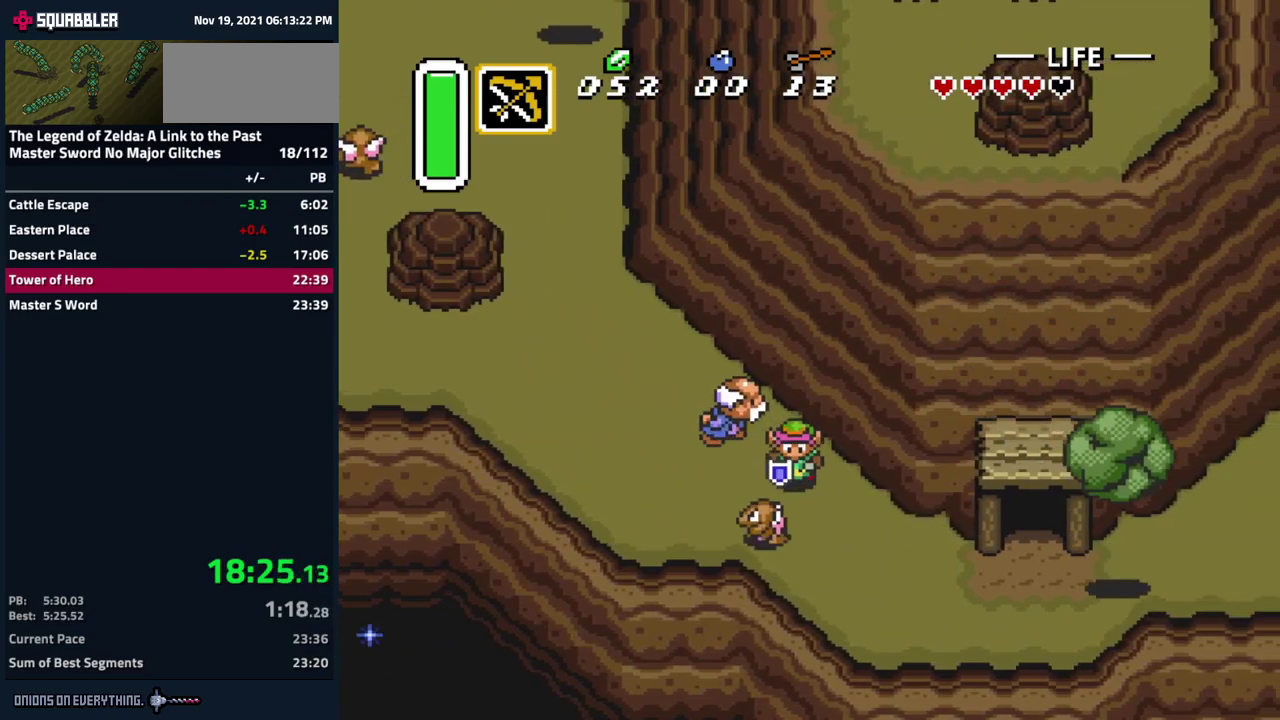
{"buttons": ["DPAD_DOWN", "DPAD_RIGHT"], "events": [[34, "B", "down"], [67, "DPAD_RIGHT", "up"], [117, "DPAD_DOWN", "up"], [167, "B", "up"], [267, "DPAD_RIGHT", "down"], [434, "DPAD_DOWN", "down"]]}
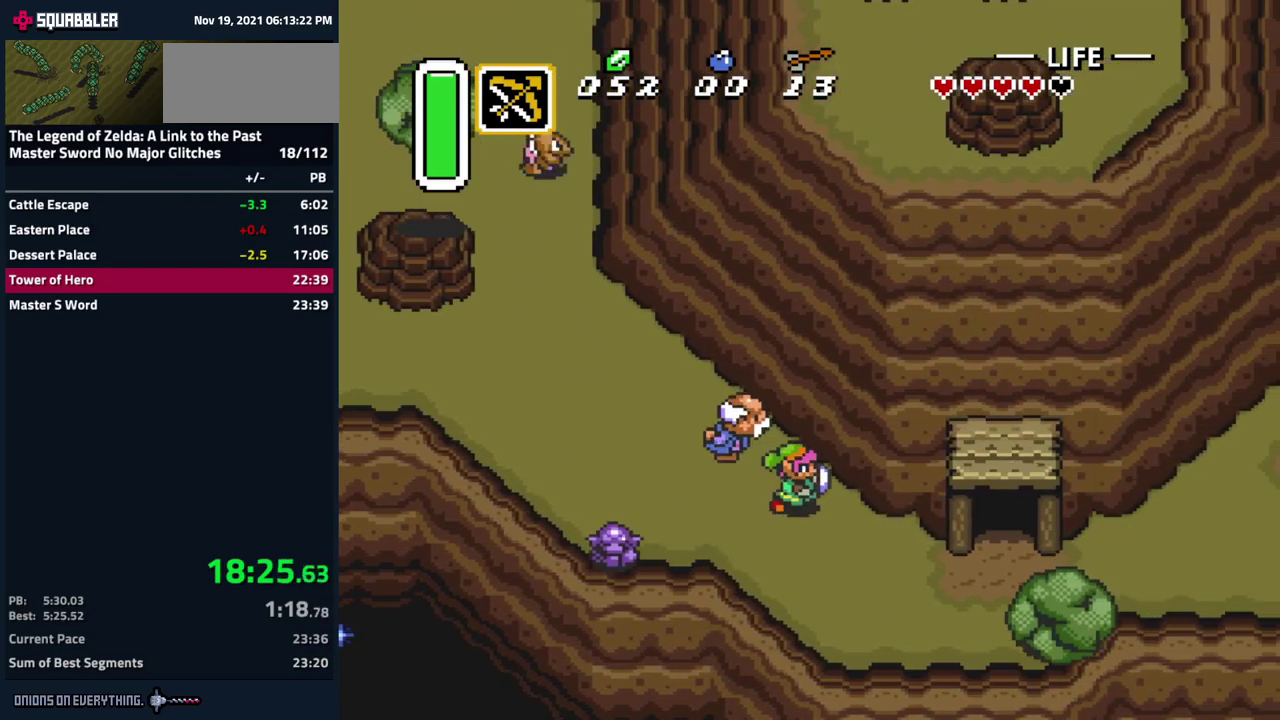
{"buttons": ["DPAD_DOWN", "DPAD_RIGHT"], "events": []}
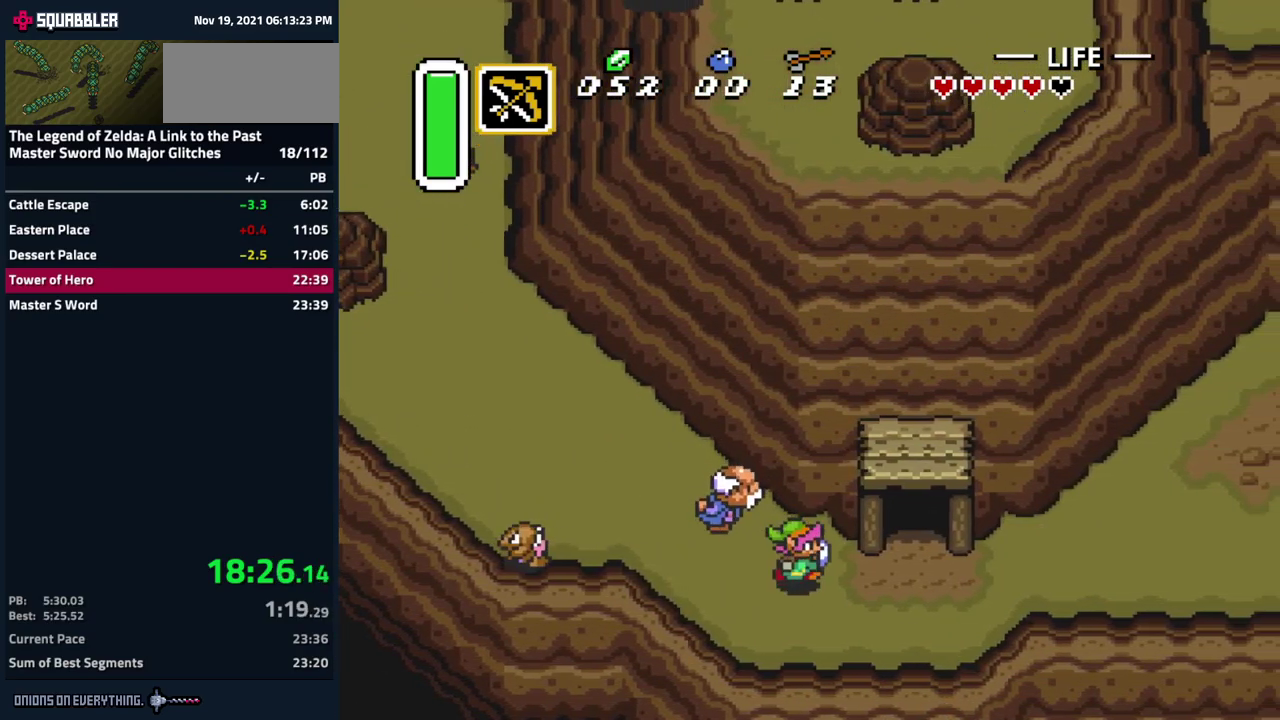
{"buttons": ["A", "DPAD_RIGHT"], "events": [[34, "DPAD_DOWN", "up"], [467, "A", "down"]]}
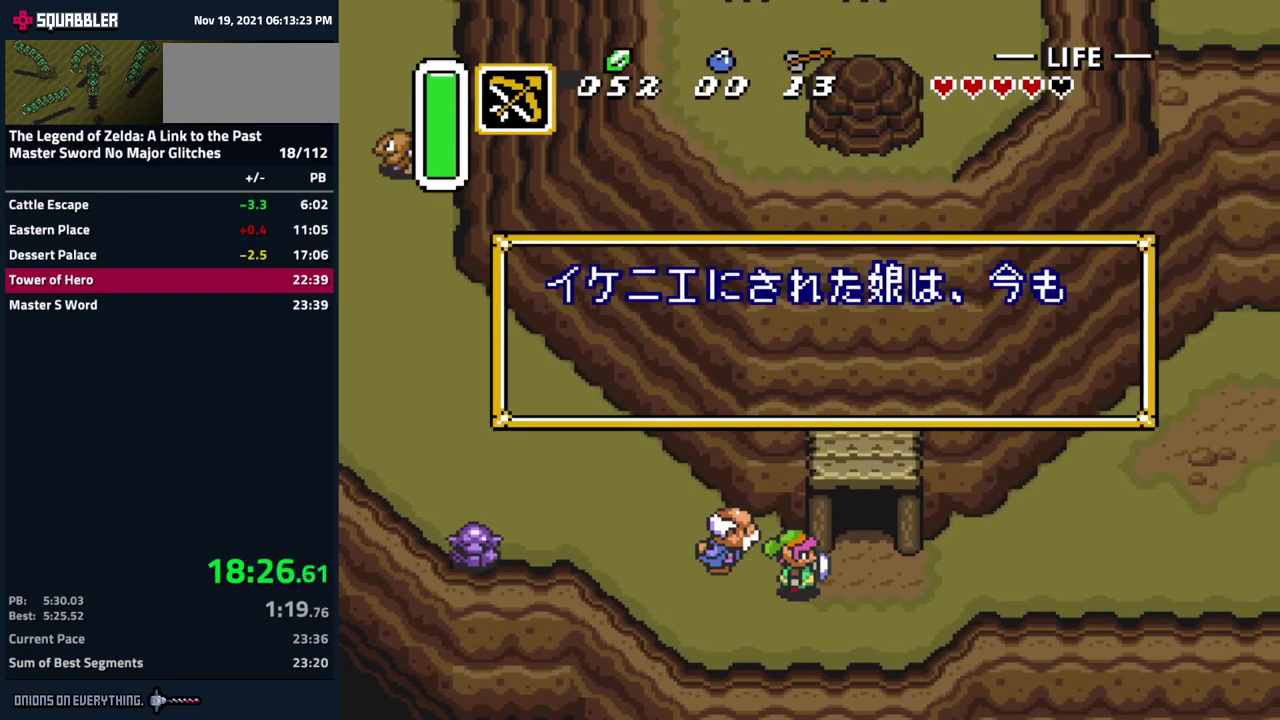
{"buttons": [], "events": [[50, "A", "up"], [67, "DPAD_RIGHT", "up"], [134, "A", "down"], [184, "A", "up"], [267, "A", "down"], [350, "A", "up"], [417, "A", "down"], [467, "A", "up"]]}
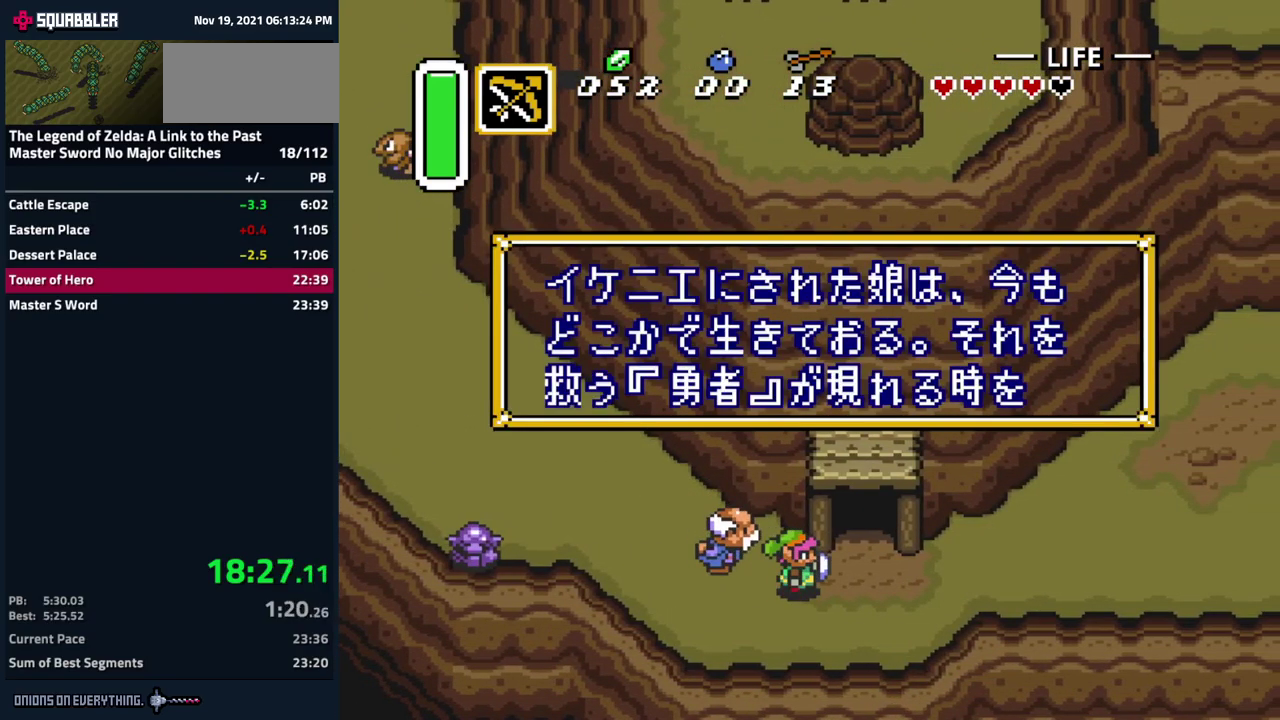
{"buttons": ["A"], "events": [[367, "A", "down"], [417, "A", "up"], [500, "A", "down"]]}
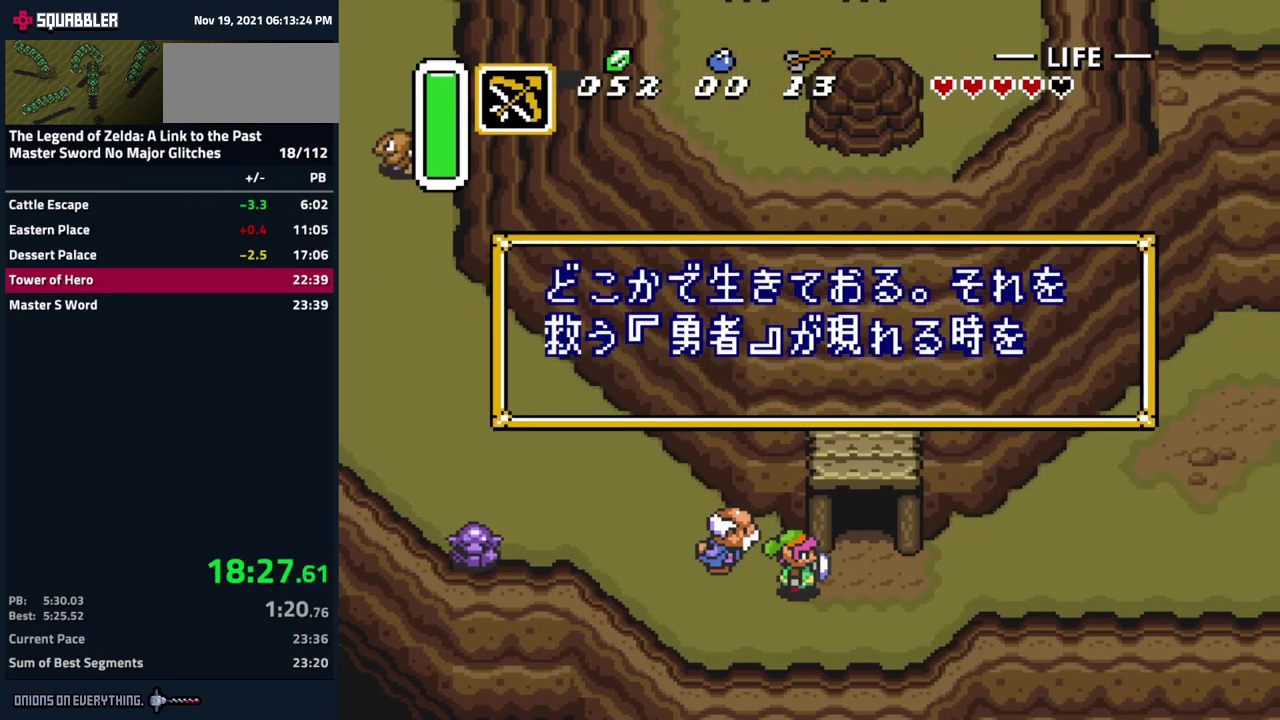
{"buttons": [], "events": [[67, "A", "up"], [134, "A", "down"], [184, "A", "up"], [284, "A", "down"], [350, "A", "up"], [417, "A", "down"], [484, "A", "up"]]}
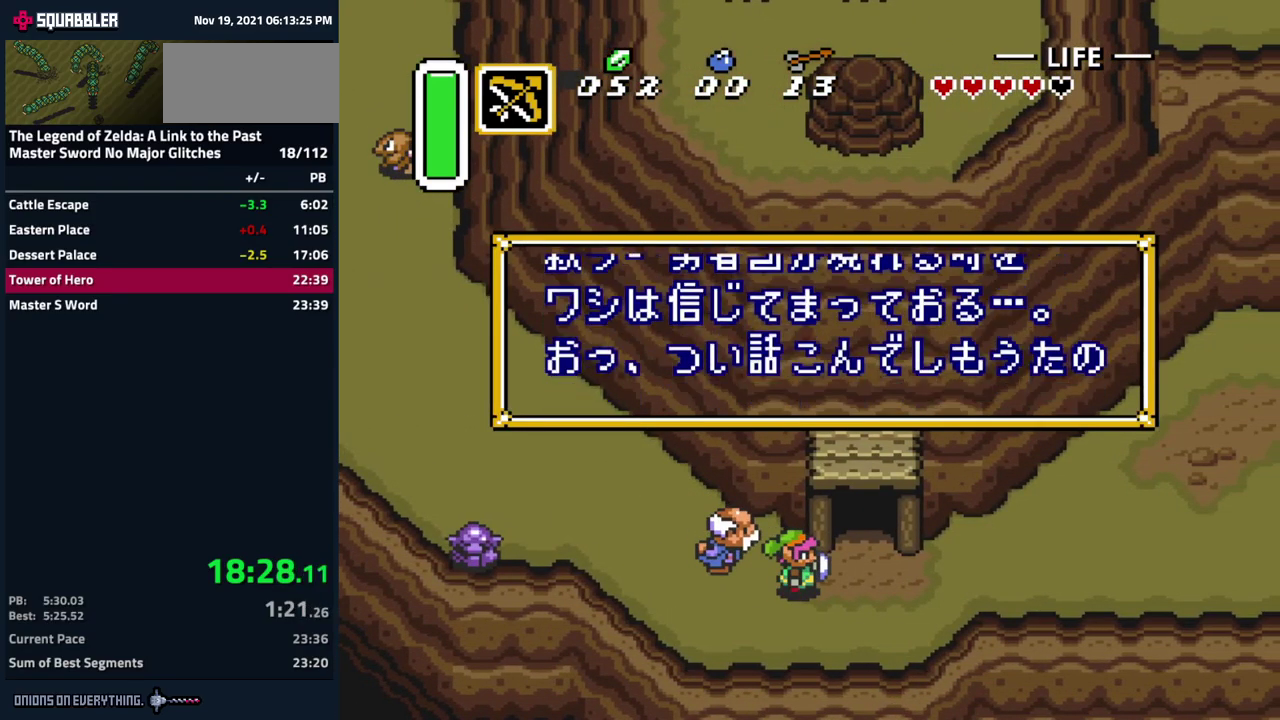
{"buttons": [], "events": [[67, "A", "down"], [117, "A", "up"], [200, "A", "down"], [267, "A", "up"], [367, "A", "down"], [417, "A", "up"]]}
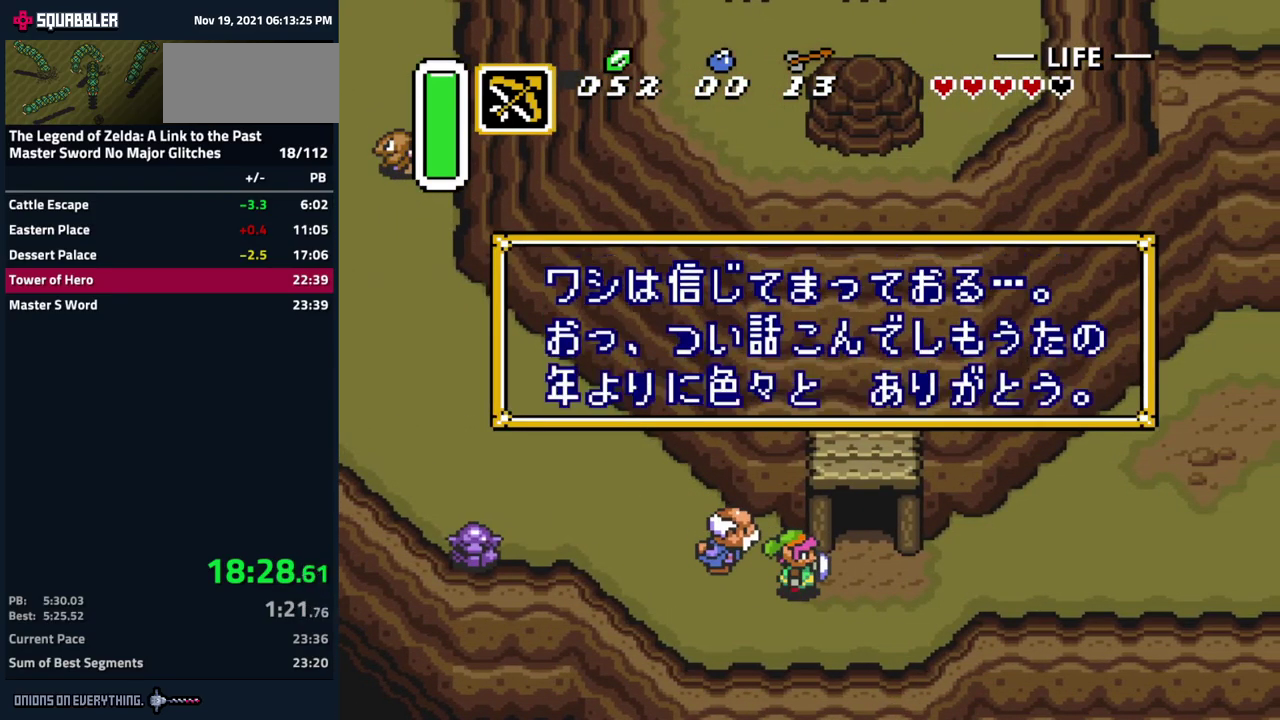
{"buttons": ["A", "DPAD_RIGHT"], "events": [[17, "A", "down"], [84, "A", "up"], [150, "DPAD_RIGHT", "down"], [167, "A", "down"], [234, "A", "up"], [350, "A", "down"], [400, "A", "up"], [500, "A", "down"]]}
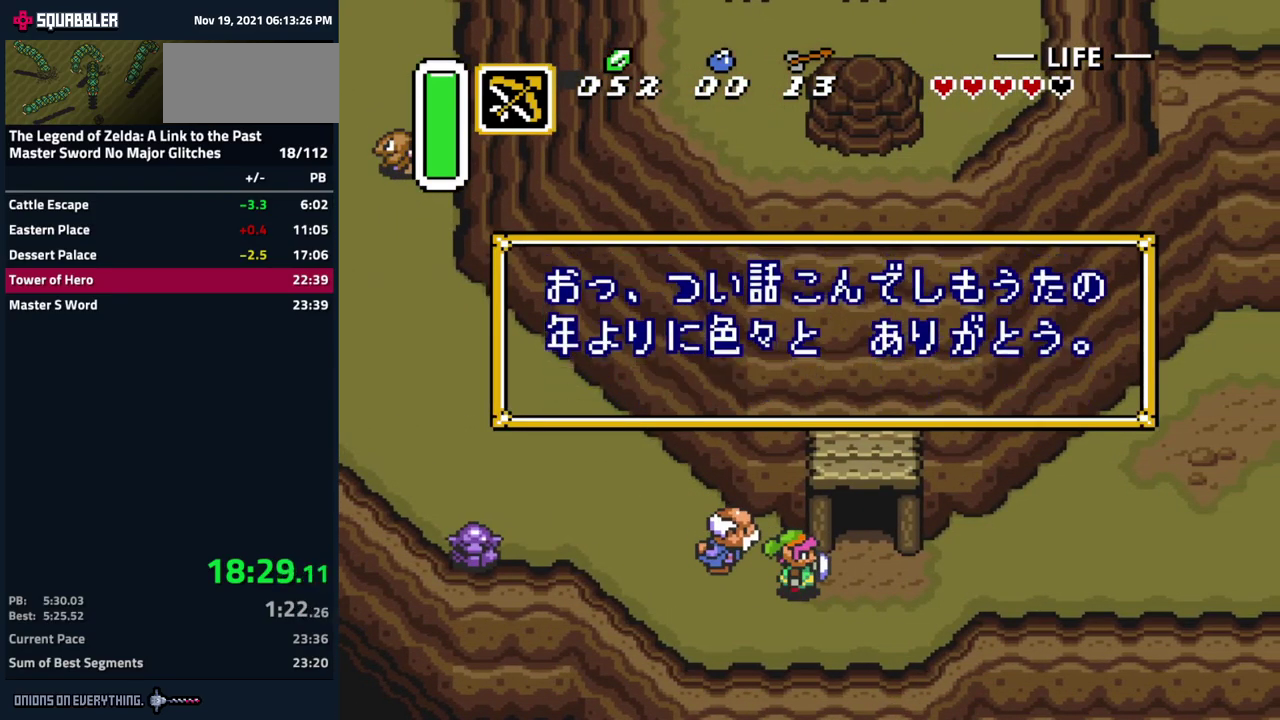
{"buttons": ["A", "DPAD_RIGHT"], "events": [[67, "A", "up"], [150, "A", "down"], [217, "A", "up"], [301, "A", "down"], [401, "A", "up"], [467, "A", "down"]]}
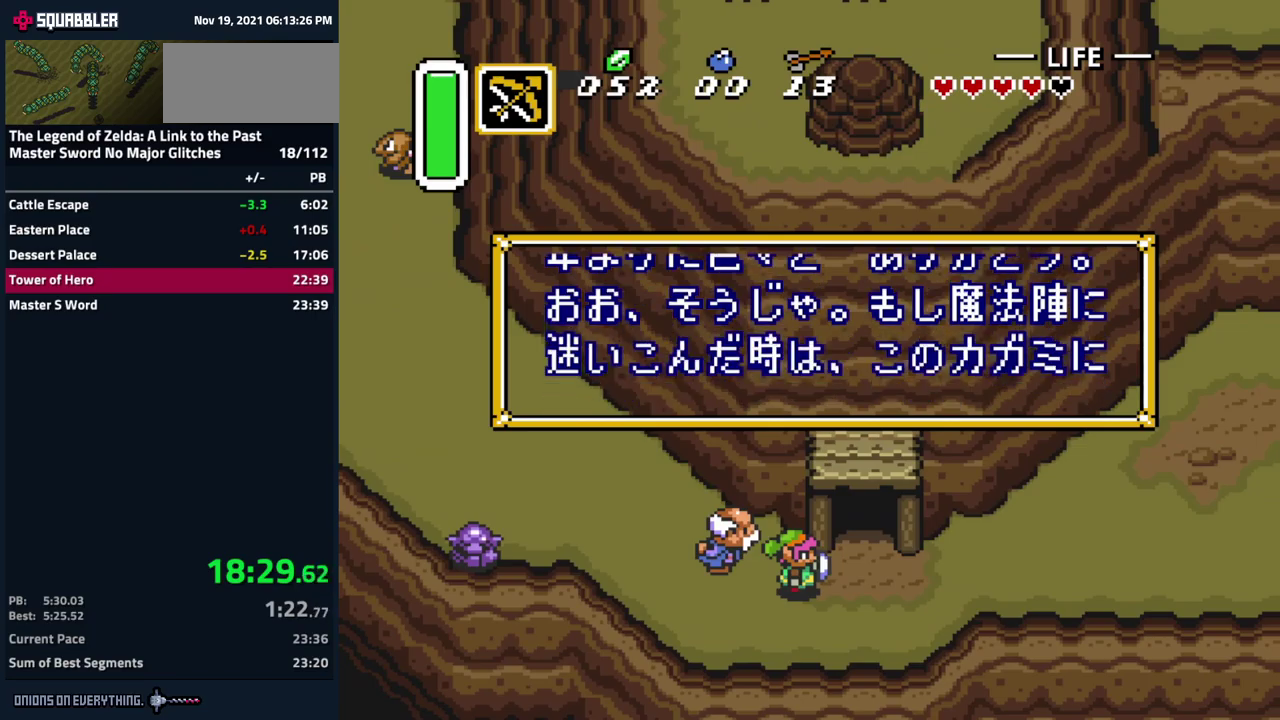
{"buttons": ["DPAD_RIGHT"], "events": [[50, "A", "up"], [117, "A", "down"], [183, "A", "up"], [267, "A", "down"], [333, "A", "up"], [433, "A", "down"], [483, "A", "up"]]}
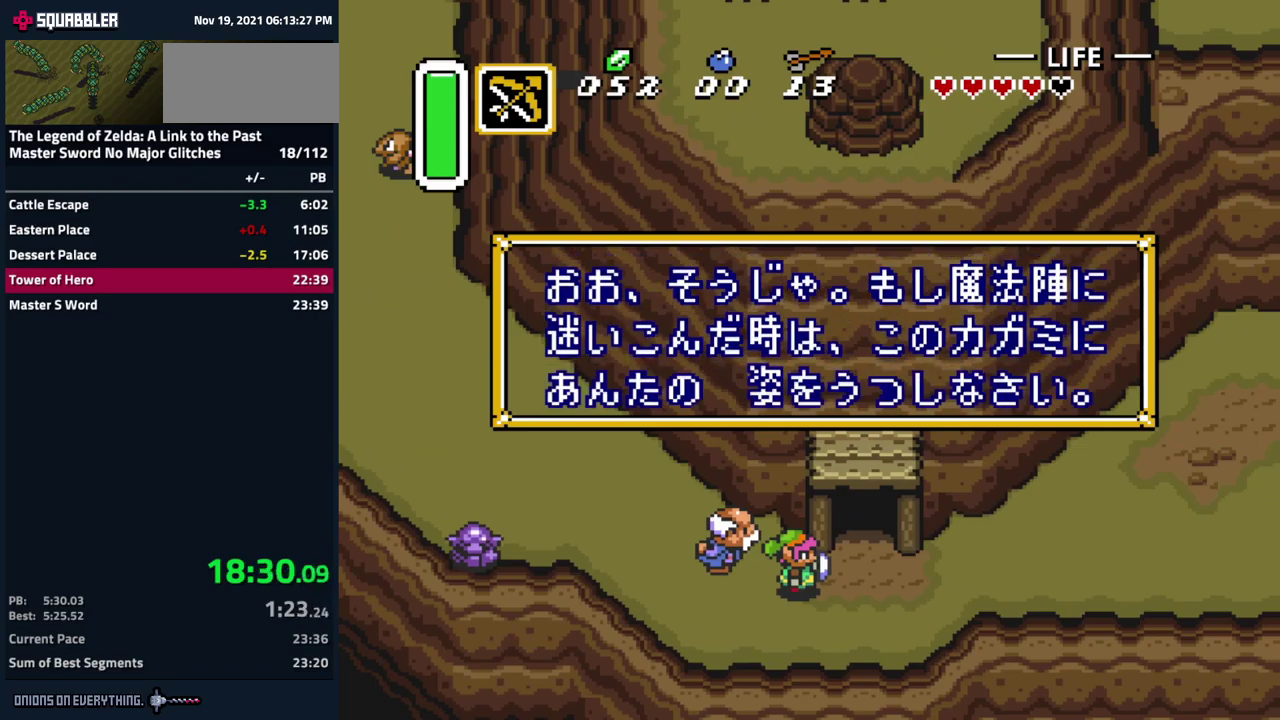
{"buttons": ["DPAD_RIGHT"], "events": [[233, "A", "down"], [350, "A", "up"]]}
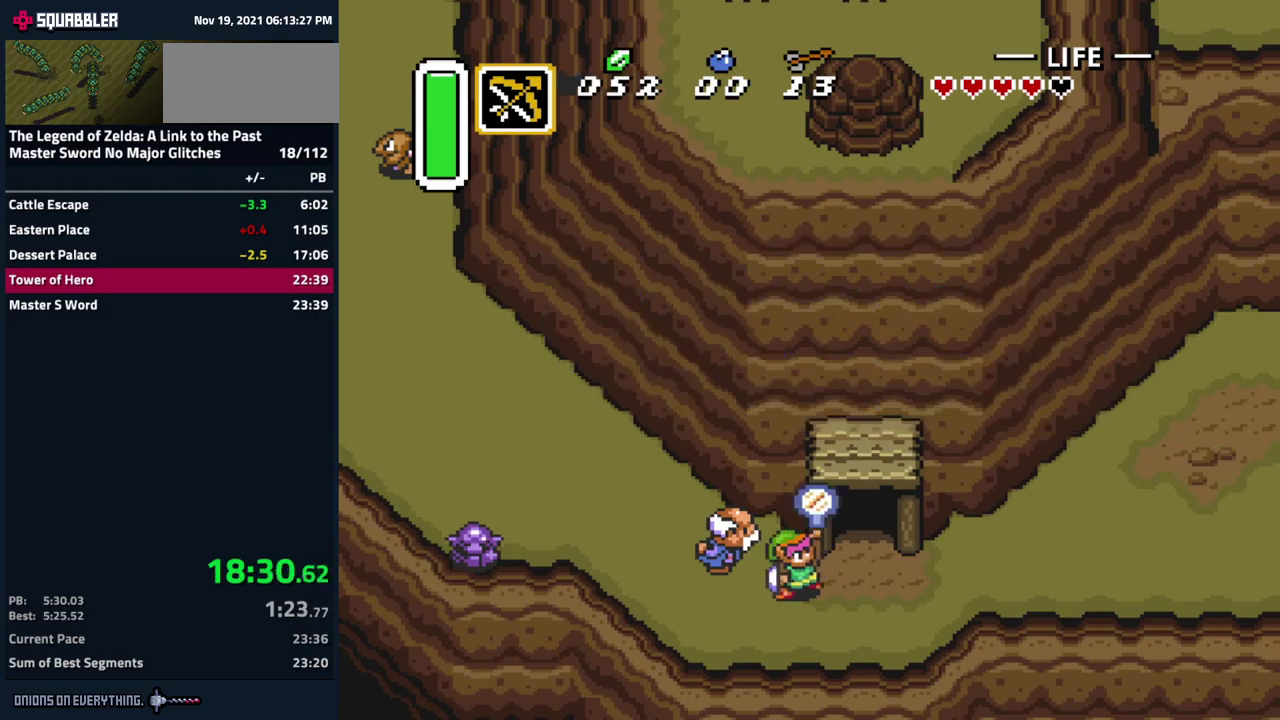
{"buttons": ["DPAD_RIGHT"], "events": []}
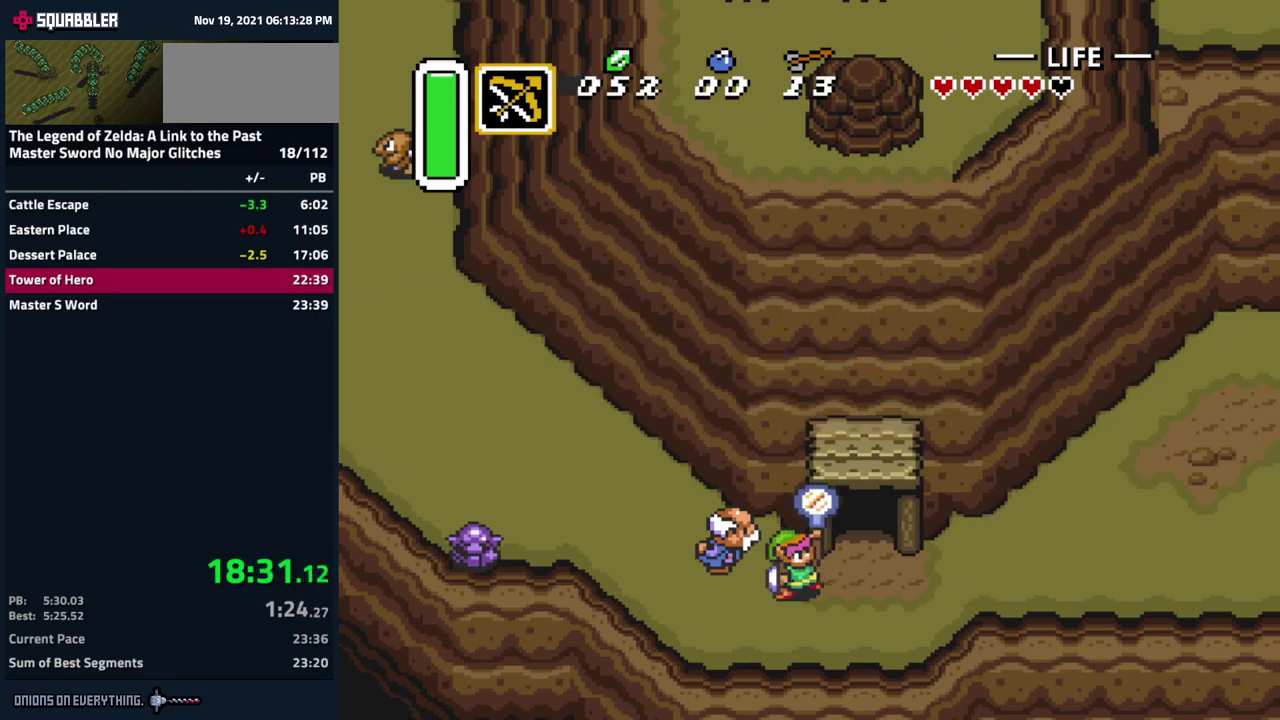
{"buttons": ["DPAD_RIGHT"], "events": []}
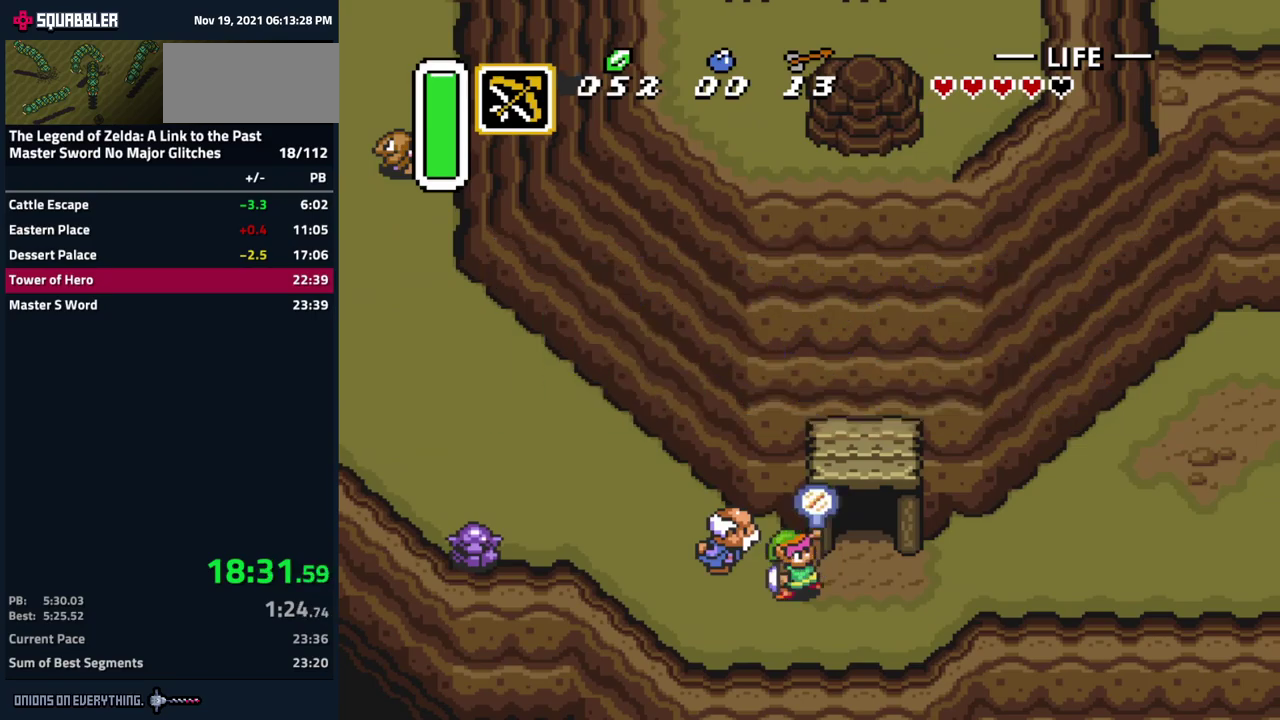
{"buttons": ["DPAD_RIGHT"], "events": []}